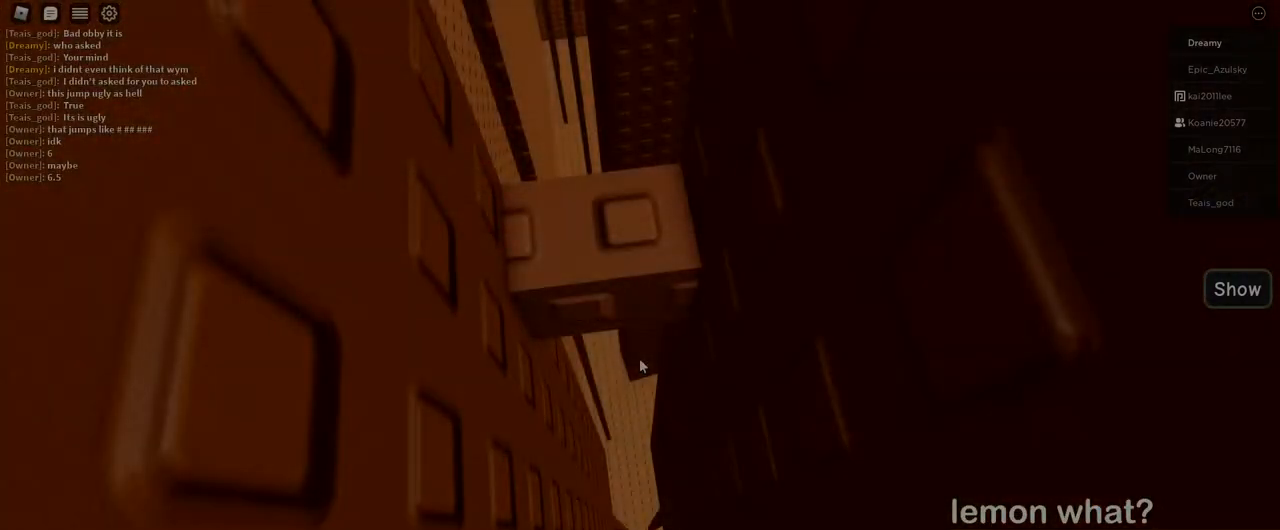
Gameplay with keyboard and mouse; each line is a JSON object with the keys and mouse buttons held at the frame after it. "events" lists presses ("down") and releases ("up") of "a", "ctrl", "d", "e", "q", "s", "shift", "space", "w", "mouse_left", "mouse_wheel", "mouse_right", "mouse_mb4" and "mouse_mb5" between this image and that frame as [ms after this image, input, new state], when the widget could be followed in between. "mouse_left", "mouse_wheel", "mouse_right", "mouse_mb4", "mouse_mb5" = the "left", "wheel", "right", "mb4", "mb5" buttons of the "mouse" list. No other keys are recorded. "wheel" means that the mouse wheel is clicked or scrolled. Mouse movement is not recorded.
{"keys": ["d", "w"], "mouse": [], "events": [[333, "w", "down"]]}
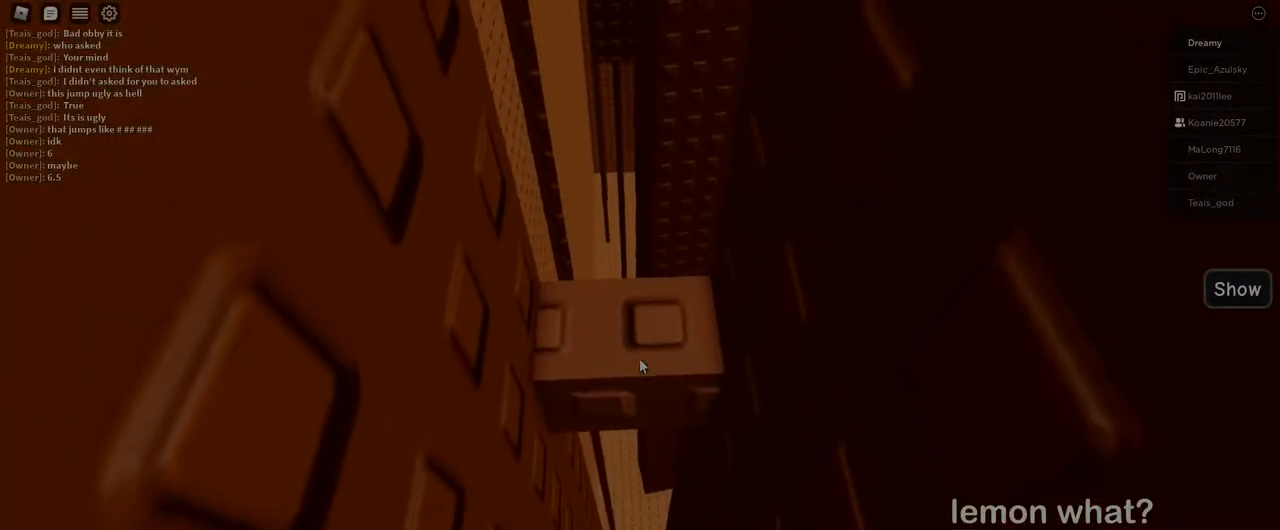
{"keys": ["d", "w"], "mouse": [], "events": []}
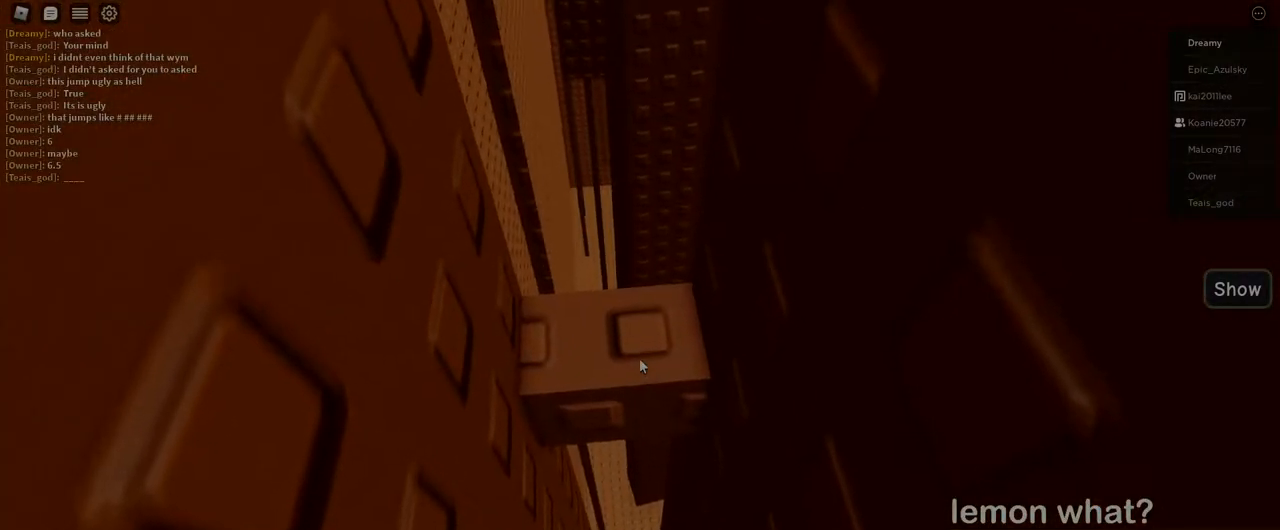
{"keys": ["d", "w"], "mouse": [], "events": [[17, "space", "down"], [317, "space", "up"]]}
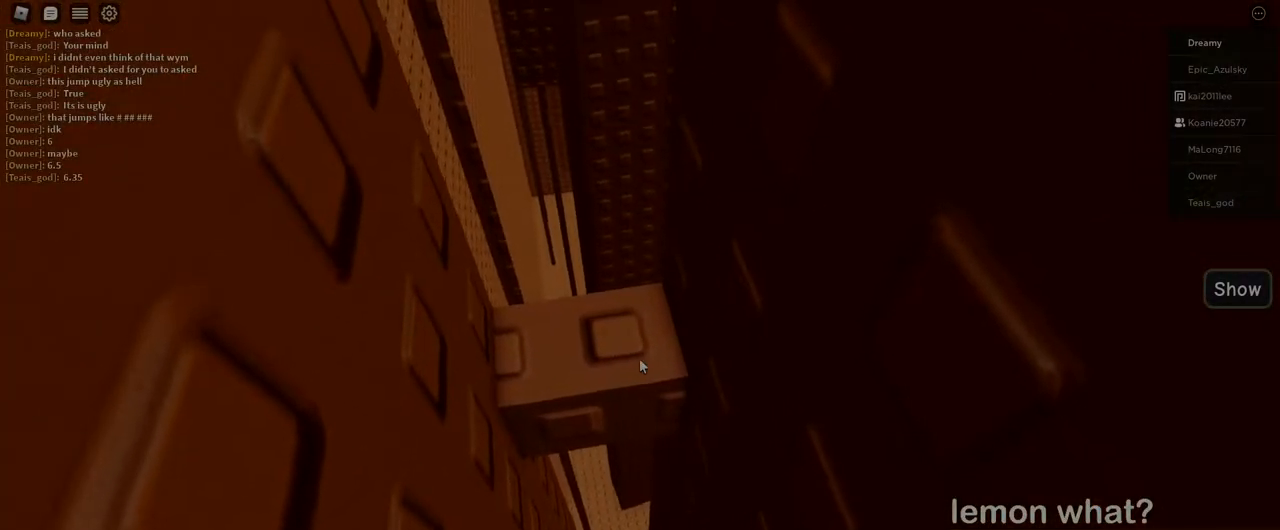
{"keys": ["d", "w"], "mouse": [], "events": []}
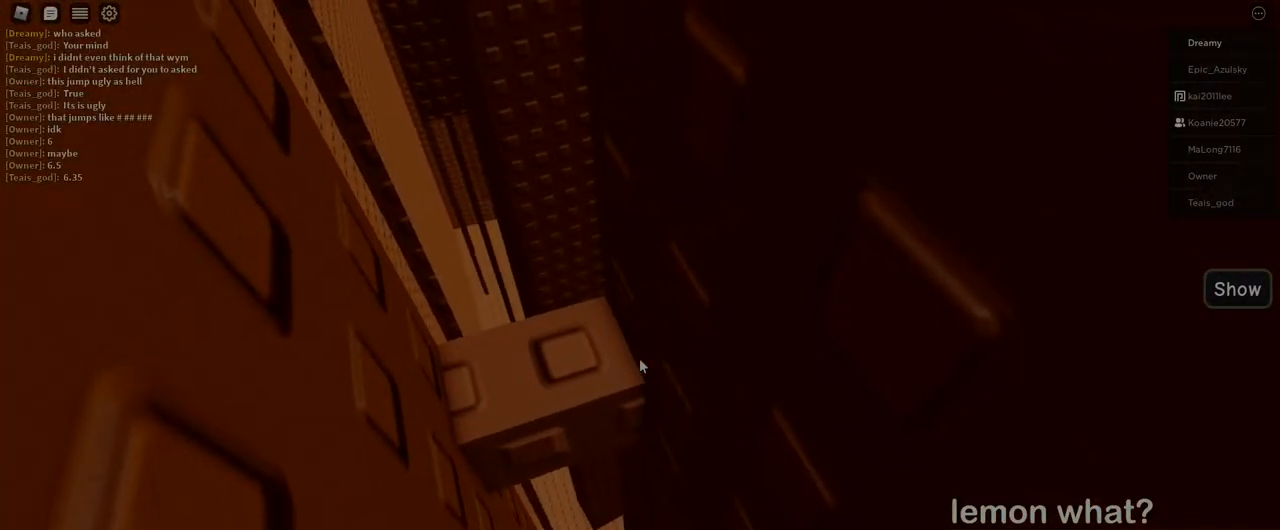
{"keys": ["d", "w"], "mouse": [], "events": []}
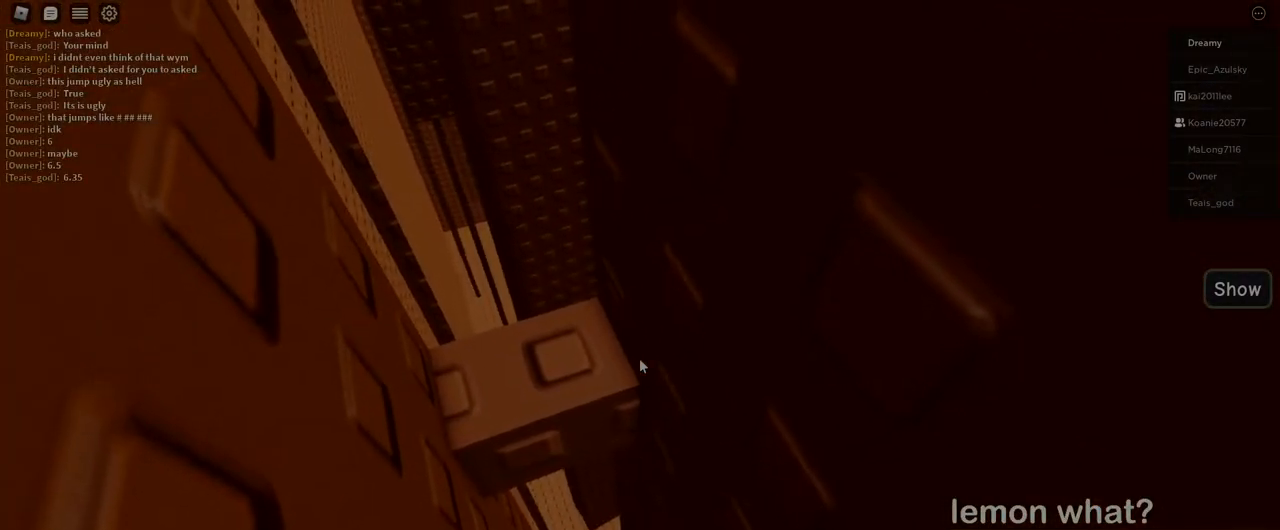
{"keys": ["d", "w"], "mouse": [], "events": []}
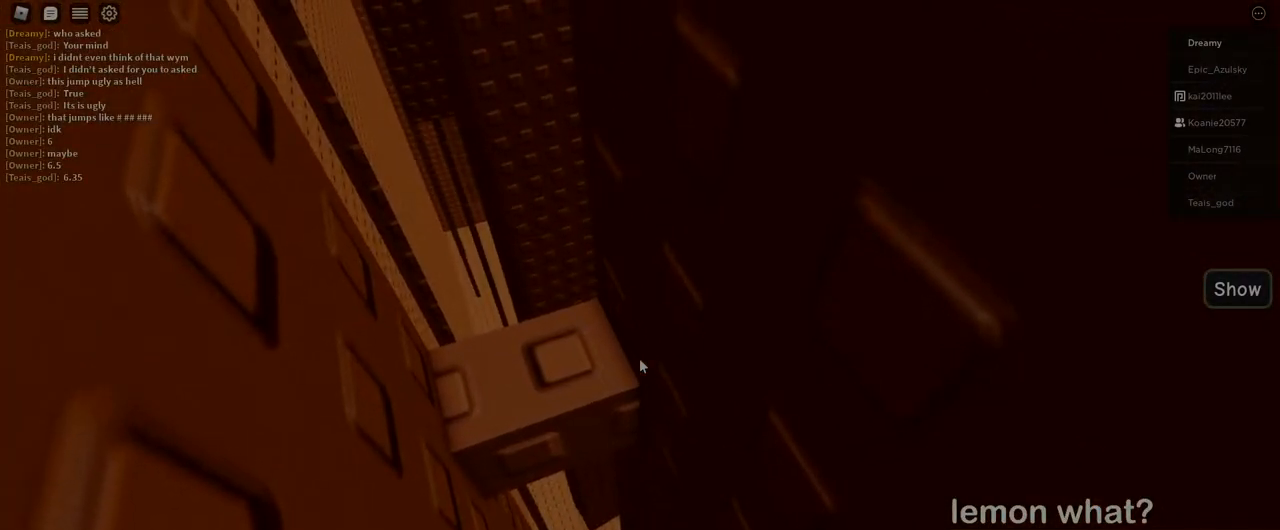
{"keys": ["d", "w"], "mouse": [], "events": []}
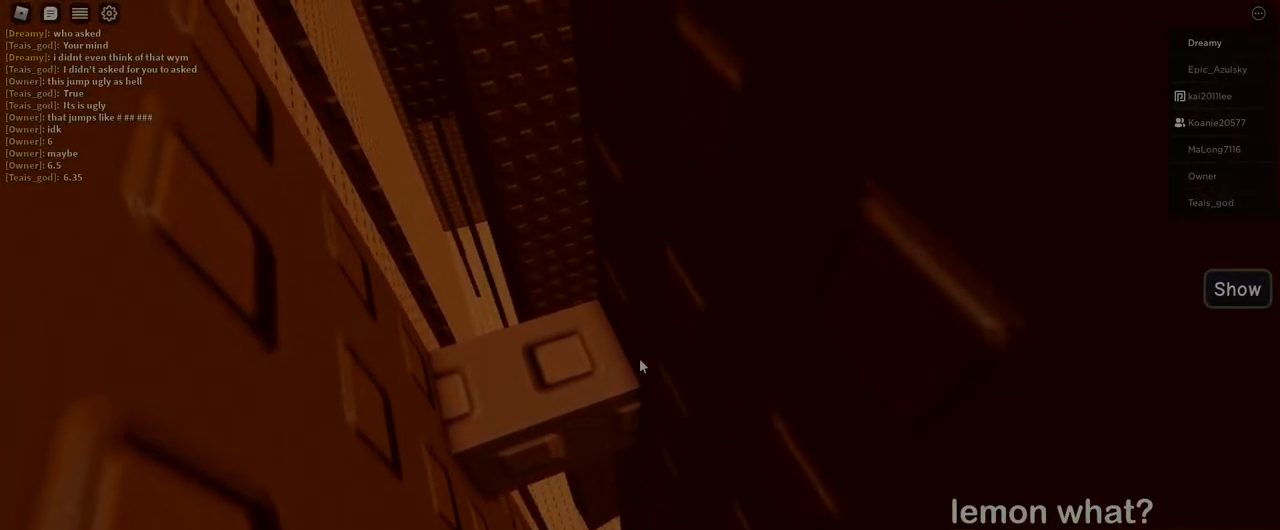
{"keys": ["d", "w"], "mouse": [], "events": []}
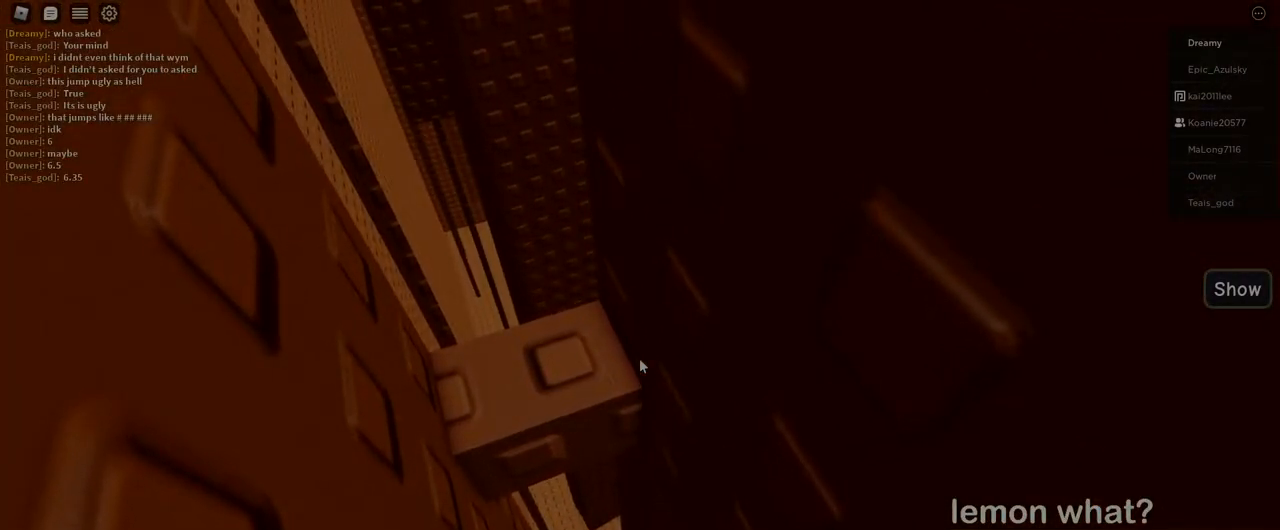
{"keys": ["d", "w"], "mouse": [], "events": []}
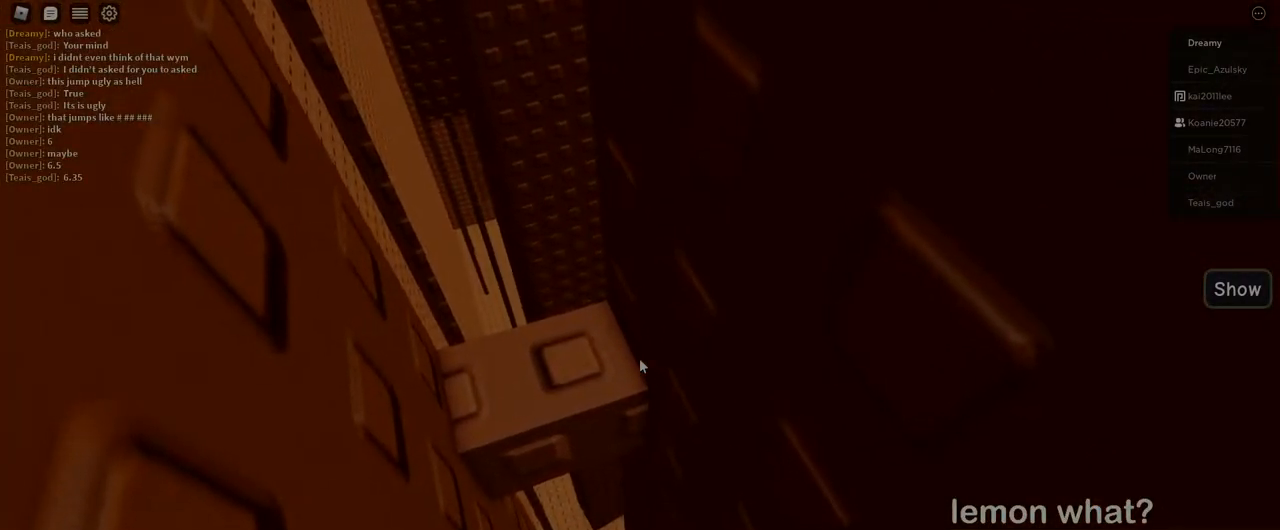
{"keys": ["d", "w"], "mouse": [], "events": []}
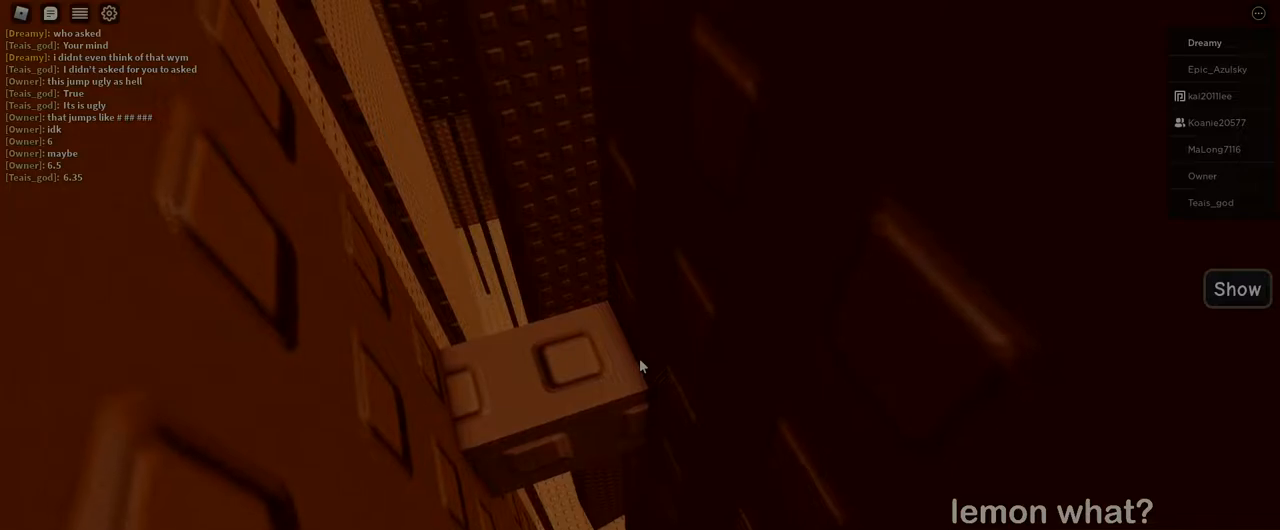
{"keys": ["d", "w"], "mouse": [], "events": []}
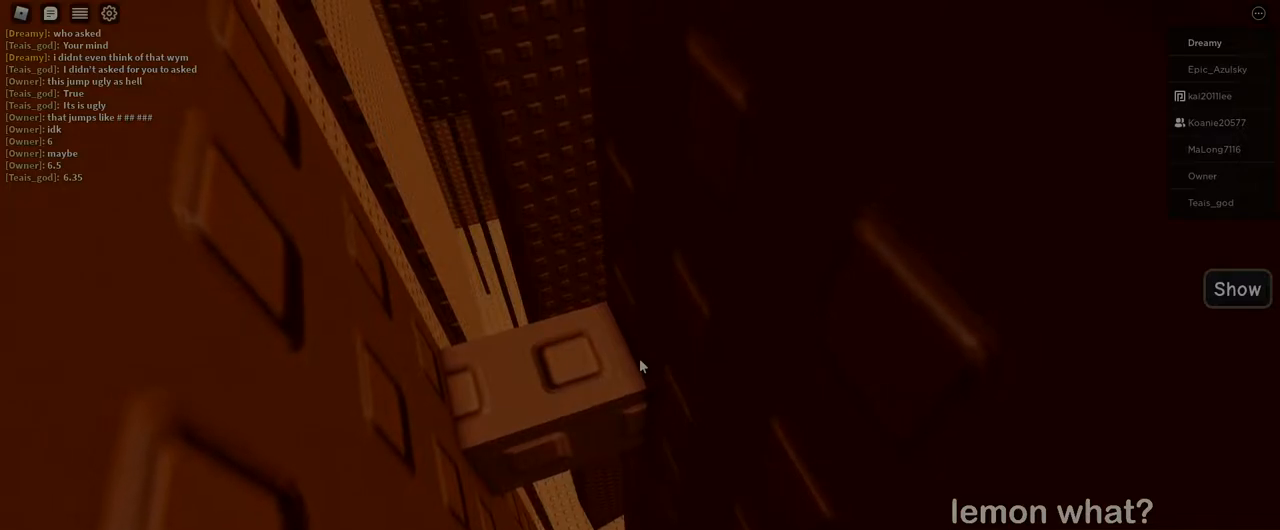
{"keys": ["w"], "mouse": [], "events": [[367, "d", "up"]]}
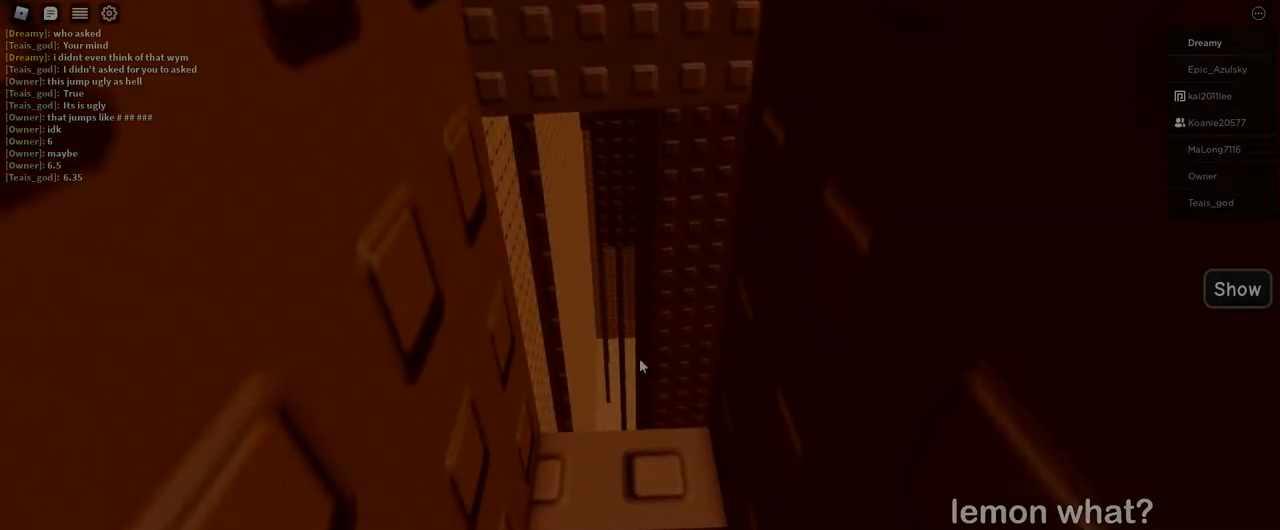
{"keys": [], "mouse": [], "events": [[450, "w", "up"]]}
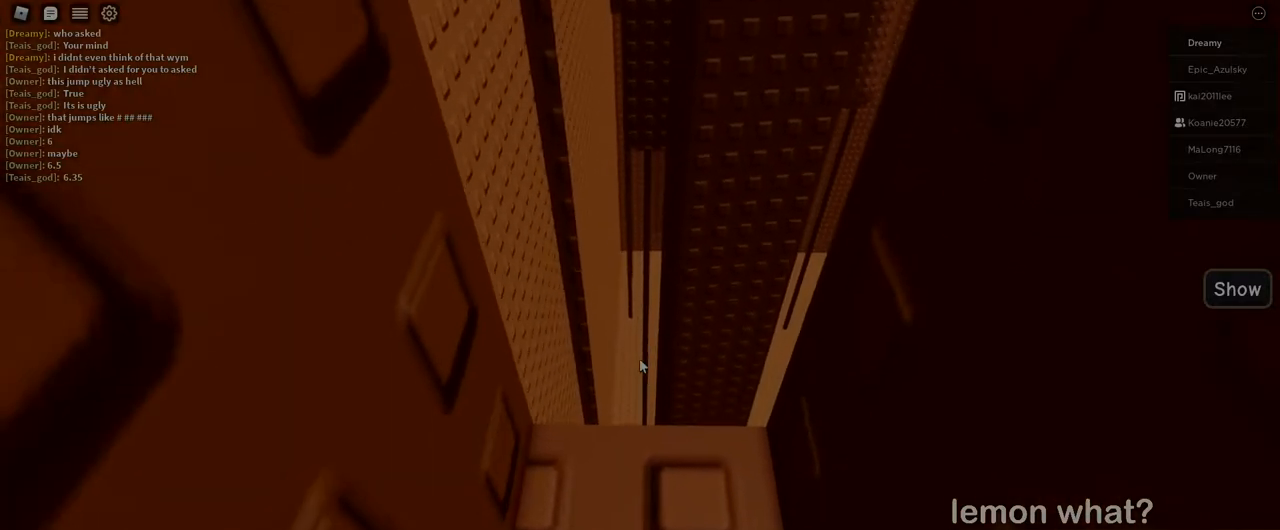
{"keys": [], "mouse": [], "events": [[217, "w", "down"], [300, "w", "up"]]}
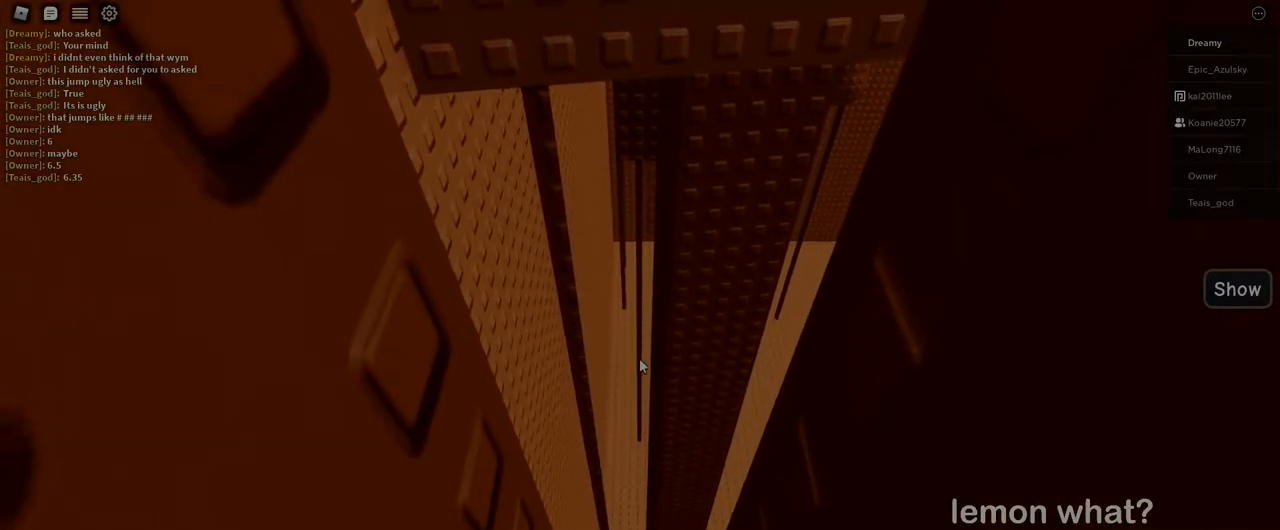
{"keys": ["w"], "mouse": [], "events": [[167, "w", "down"], [183, "w", "up"], [483, "w", "down"]]}
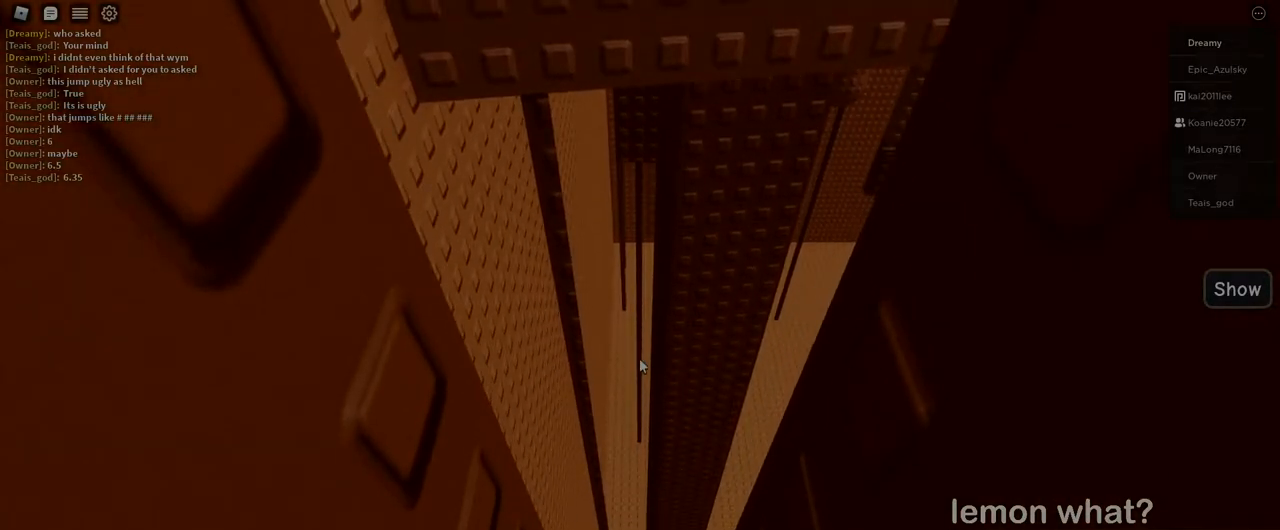
{"keys": [], "mouse": ["right"], "events": [[17, "w", "up"], [333, "mouse_wheel", "down"], [383, "mouse_wheel", "up"], [417, "mouse_right", "down"]]}
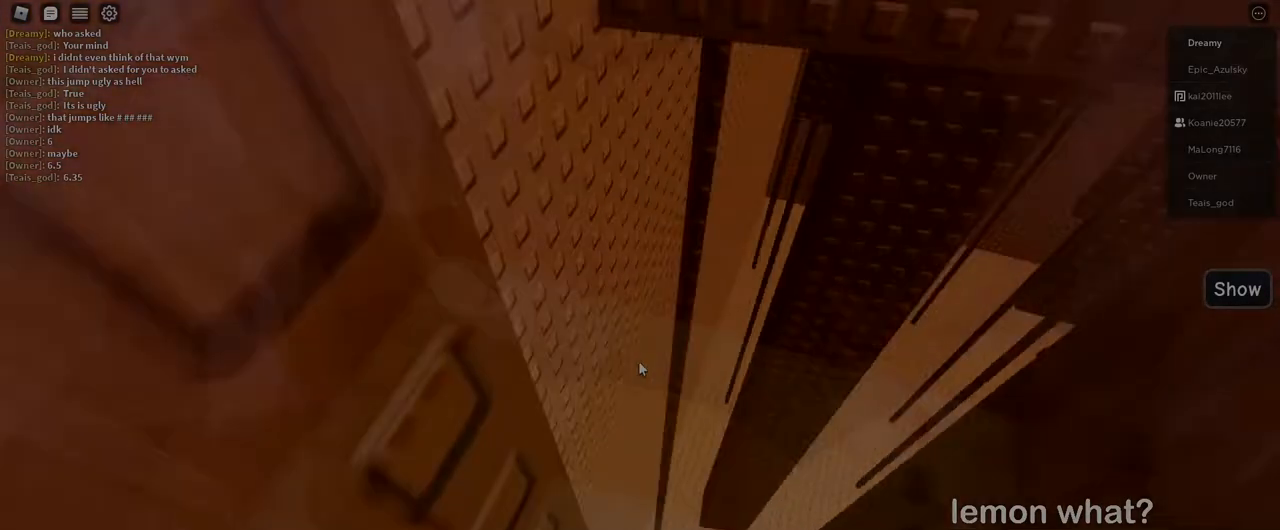
{"keys": [], "mouse": ["right"], "events": []}
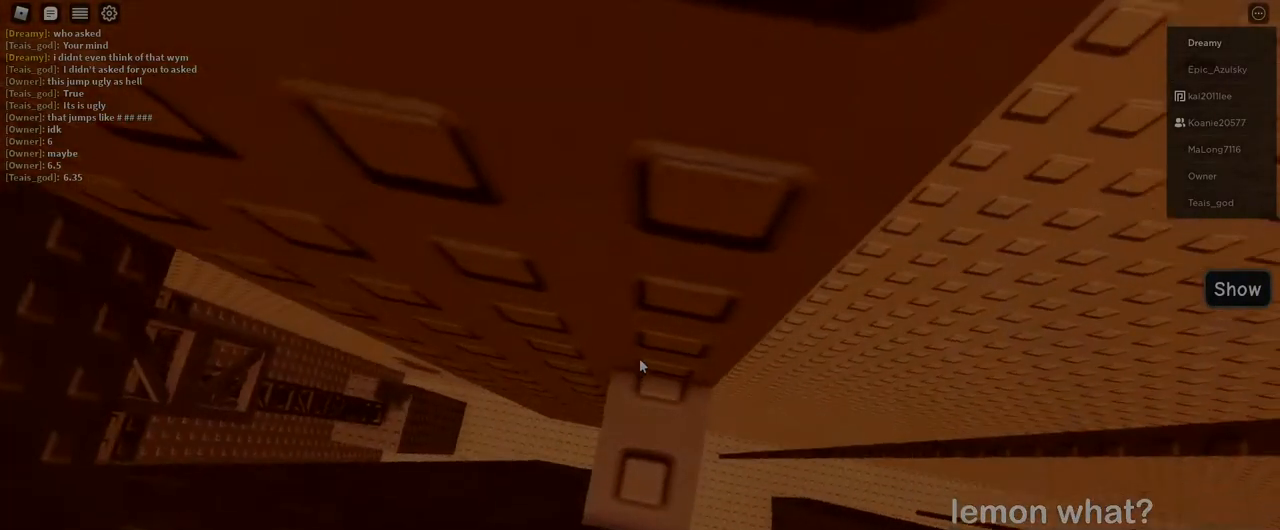
{"keys": [], "mouse": ["wheel"], "events": [[200, "d", "down"], [250, "d", "up"], [483, "mouse_right", "up"], [500, "mouse_wheel", "down"]]}
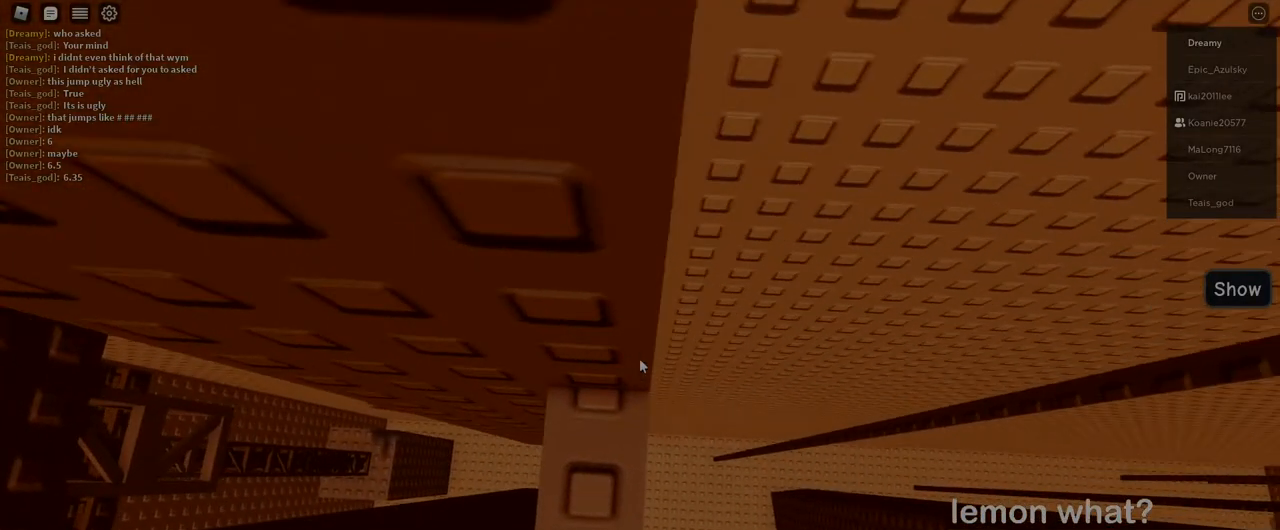
{"keys": [], "mouse": ["right"], "events": [[83, "mouse_right", "down"], [83, "mouse_wheel", "up"]]}
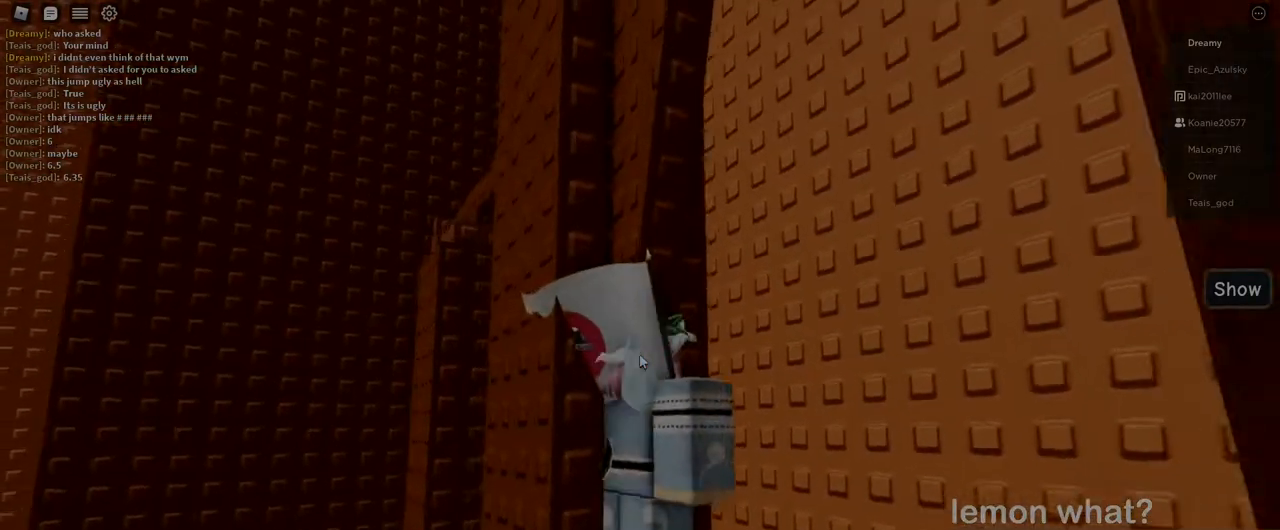
{"keys": [], "mouse": ["right"], "events": []}
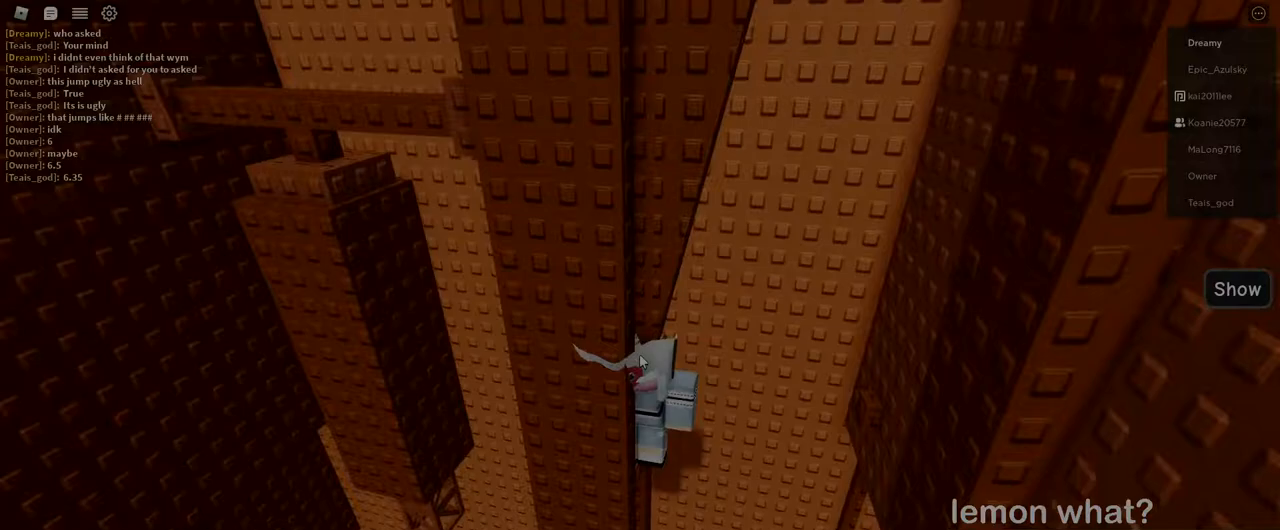
{"keys": [], "mouse": ["right"], "events": []}
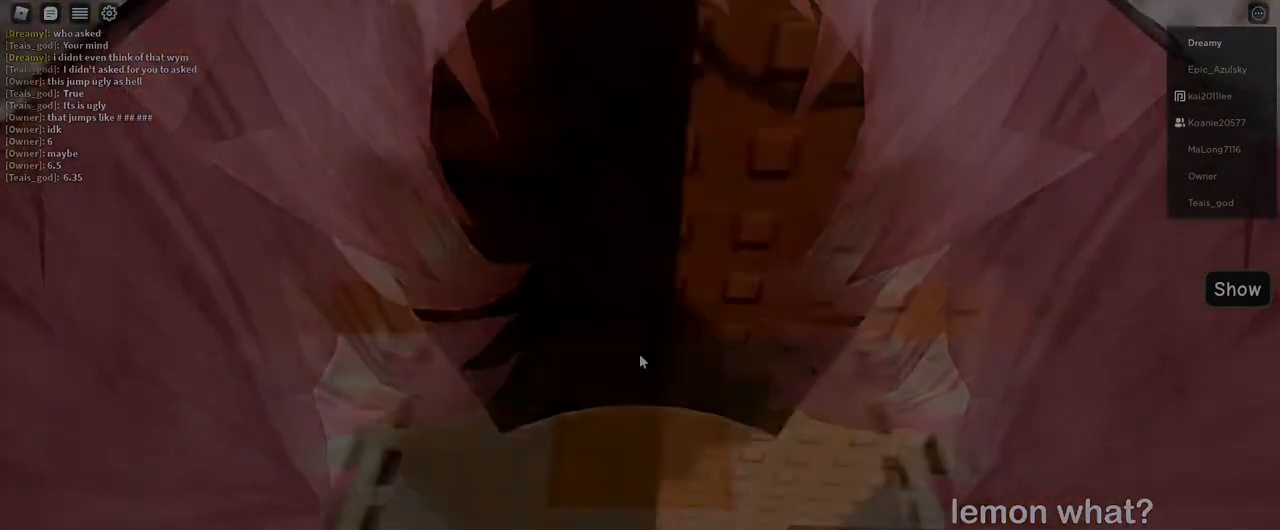
{"keys": [], "mouse": ["right"], "events": []}
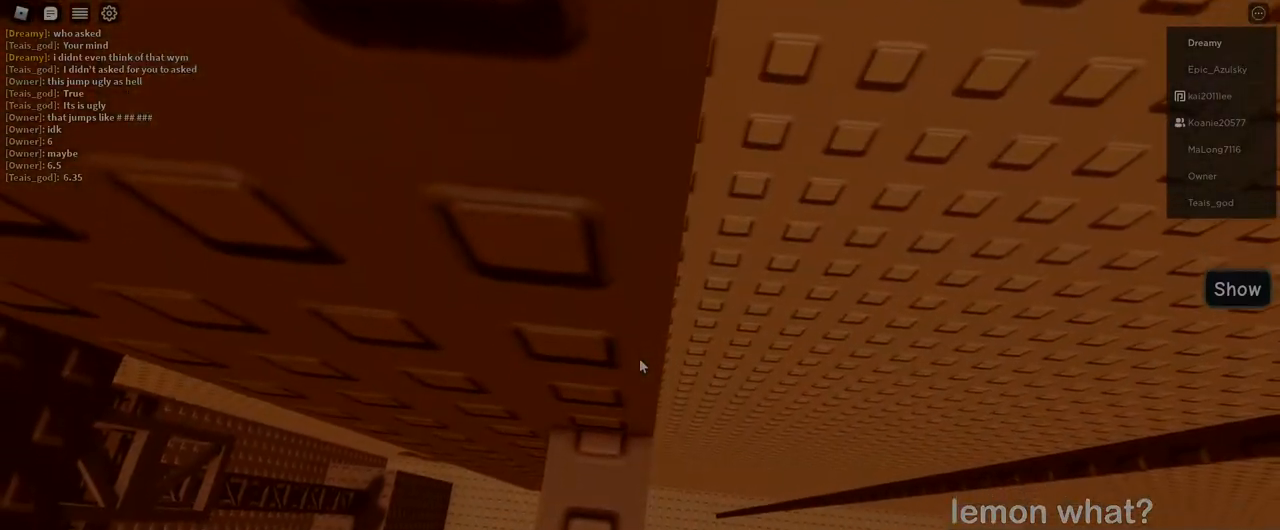
{"keys": [], "mouse": ["right"], "events": [[100, "s", "down"], [150, "s", "up"], [333, "mouse_wheel", "down"], [400, "mouse_right", "up"], [400, "mouse_wheel", "up"], [483, "mouse_right", "down"]]}
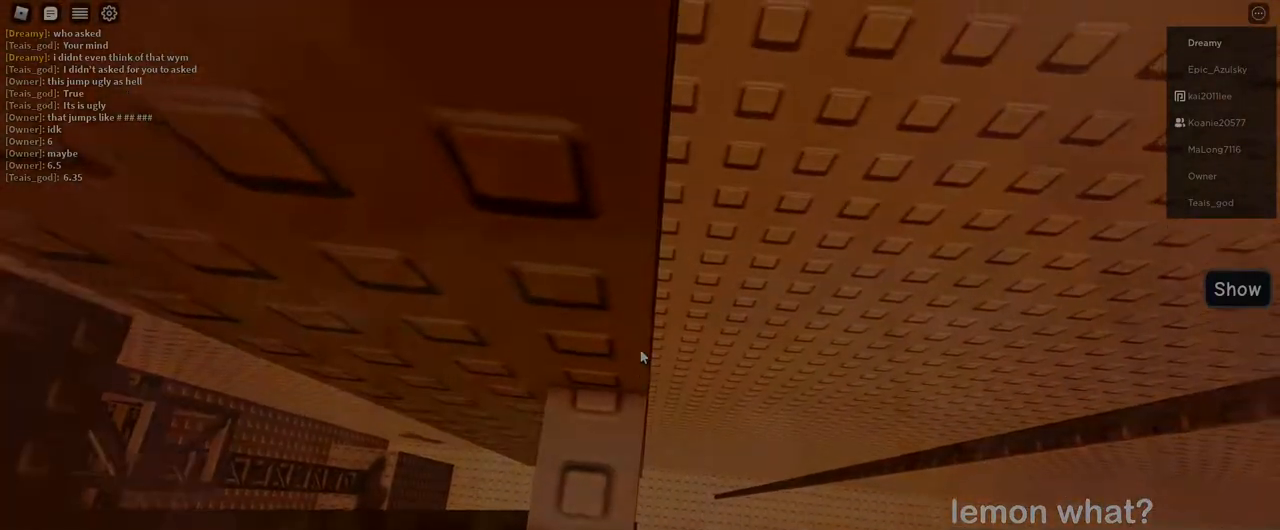
{"keys": [], "mouse": ["right"], "events": []}
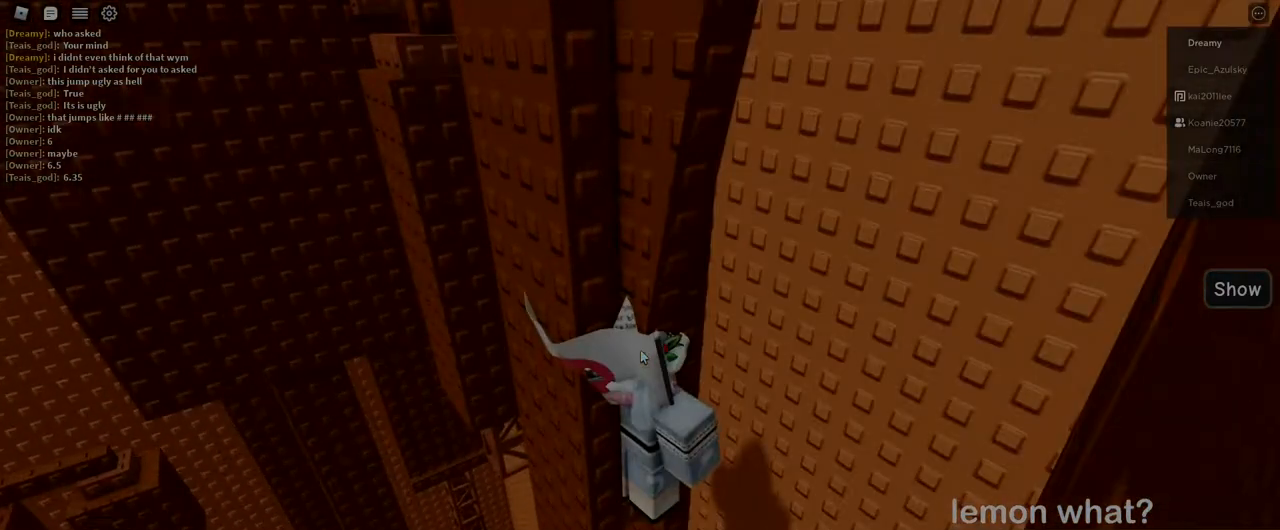
{"keys": ["shift"], "mouse": ["right"], "events": [[500, "shift", "down"]]}
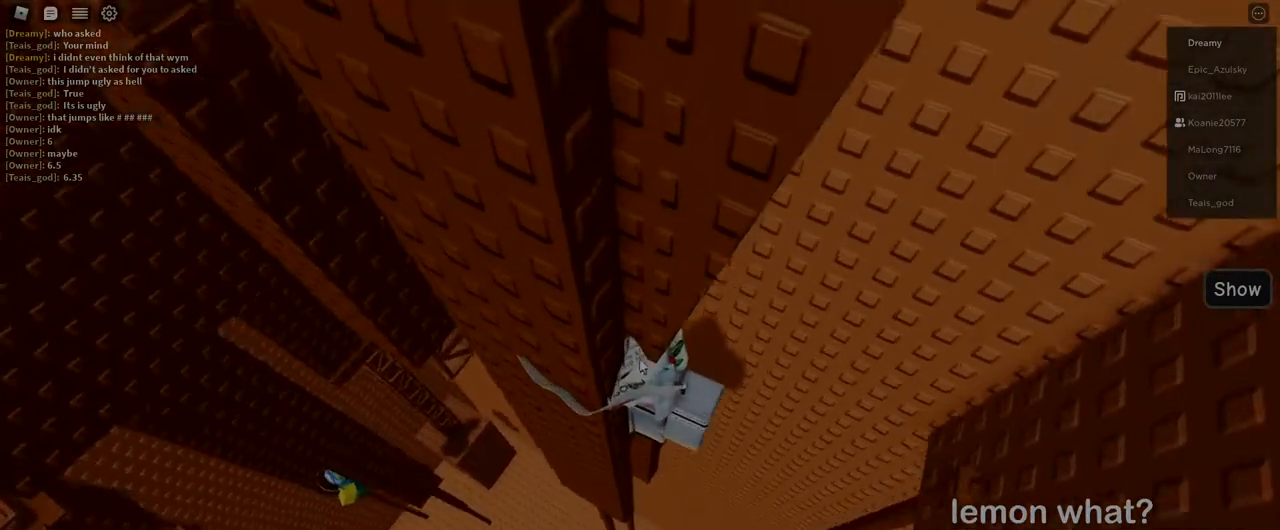
{"keys": [], "mouse": ["right"]}
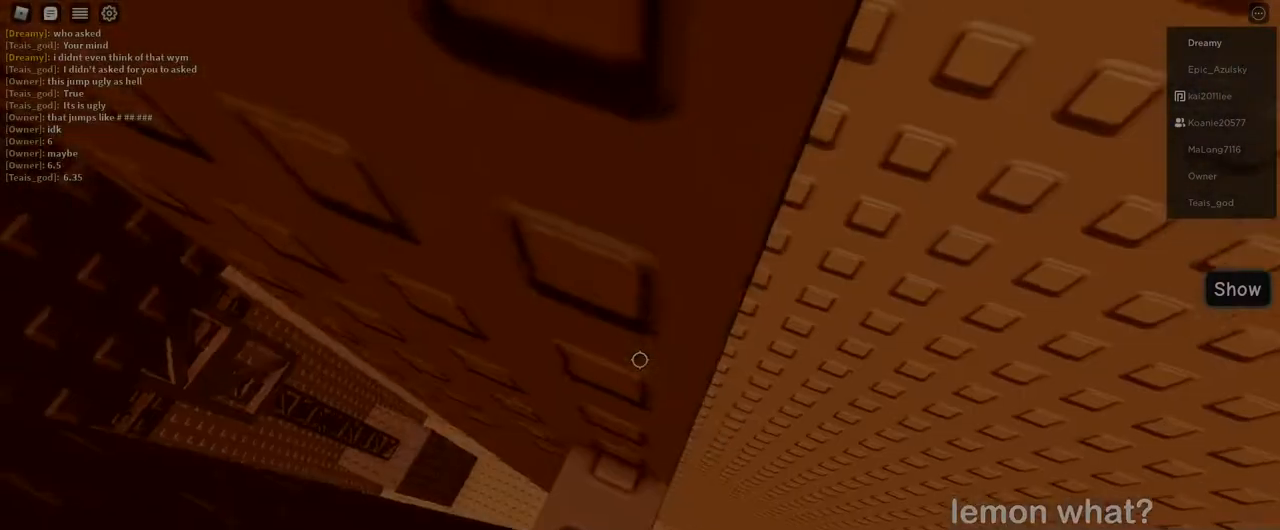
{"keys": [], "mouse": ["right"], "events": [[117, "d", "down"], [117, "w", "down"], [150, "d", "up"], [150, "w", "up"]]}
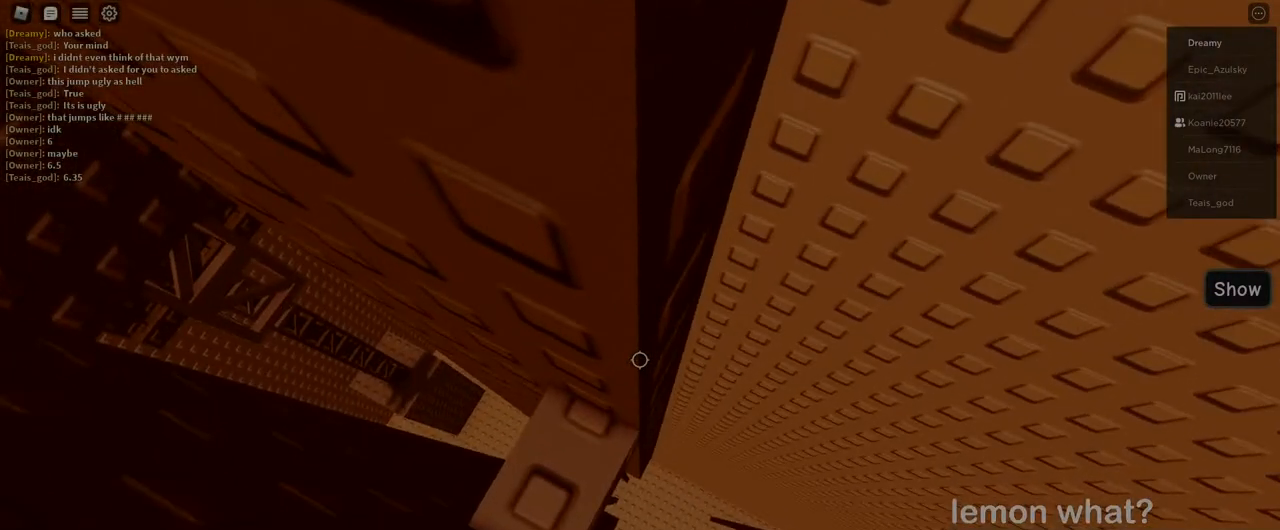
{"keys": [], "mouse": ["right"], "events": [[50, "w", "down"], [317, "d", "down"], [367, "d", "up"], [383, "w", "up"]]}